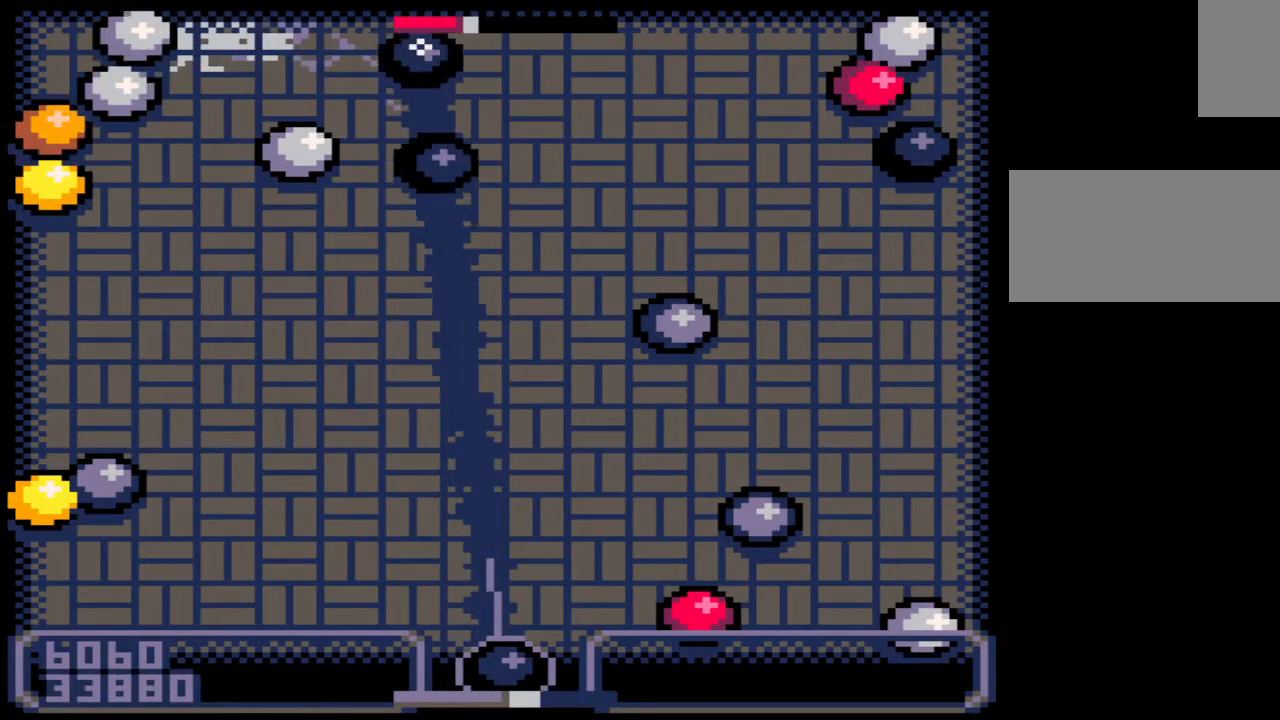
Gameplay with keyboard and mouse; each line is a JSON object with the keys and mouse buttons held at the frame after it. "events" lists presses ("down") and releases ("up") of ".", "/", "0", "1", "2", "3", "4", "5", "6", "7", "8", "9", "a", "alt_l", "alt_r", "b", "backslash", "backspace", "c", "caps_lock", "comma", "ctrl_l", "ctrl_r", "d", "down", "e", "equals", "escape", "f", "f1", "f10", "f11", "f12", "f2", "f3", "f4", "f5", "f6", "f7", "f8", "f9", "g", "h", "i", "j", "k", "l", "lbracket", "left", "m", "minus", "n", "o", "p", "q", "quote", "r", "rbracket", "return", "right", "s", "semicolon", "shift_l", "shift_r", "space", "super", "t", "tab", "tilde", "u", "up", "v", "w", "x", "y", "z", "mouse_left", "mouse_wheel", "mouse_right", "mouse_mb4" and "mouse_mb5" between this image and that frame as [ms after this image, input, new state], when the widget could be followed in between. "mouse_left", "mouse_wheel", "mouse_right", "mouse_mb4", "mouse_mb5" = the "left", "wheel", "right", "mb4", "mb5" buttons of the "mouse" list. No other keys are recorded. "wheel" means that the mouse wheel is clicked or scrolled. Not read: mouse_move.
{"keys": [], "mouse": [], "events": [[350, "z", "down"], [467, "z", "up"]]}
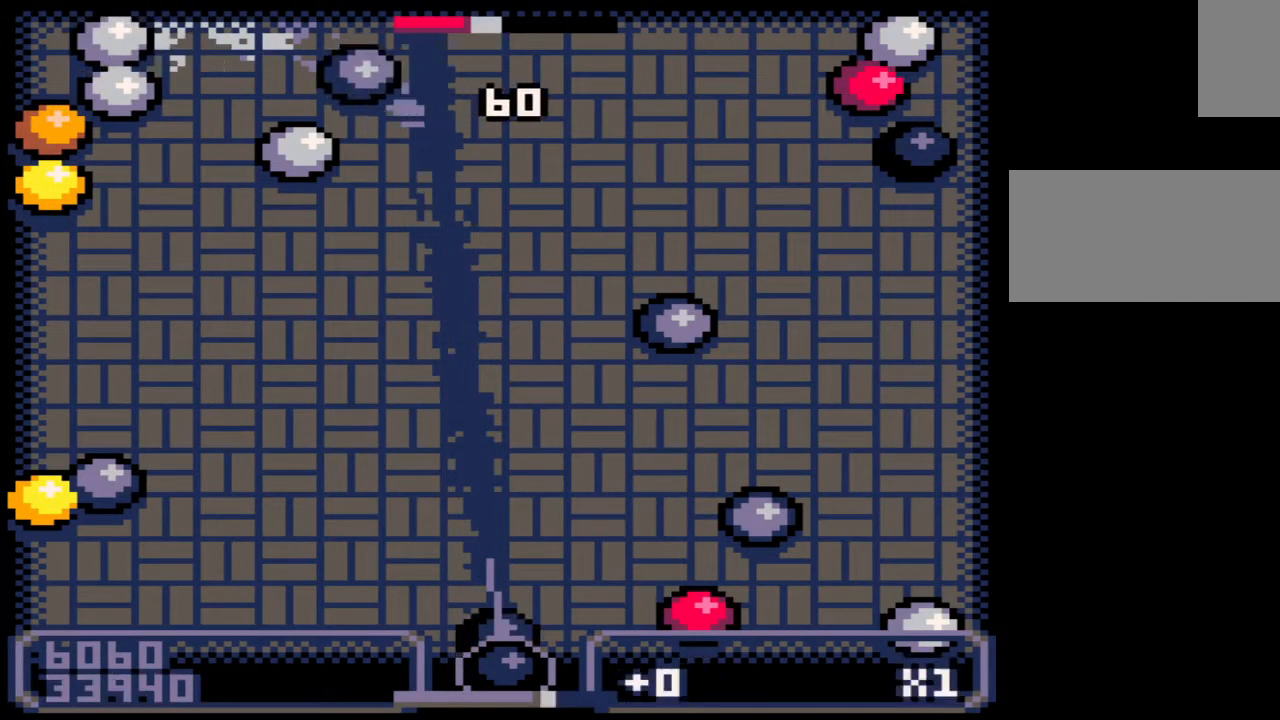
{"keys": [], "mouse": [], "events": [[33, "z", "down"], [167, "z", "up"]]}
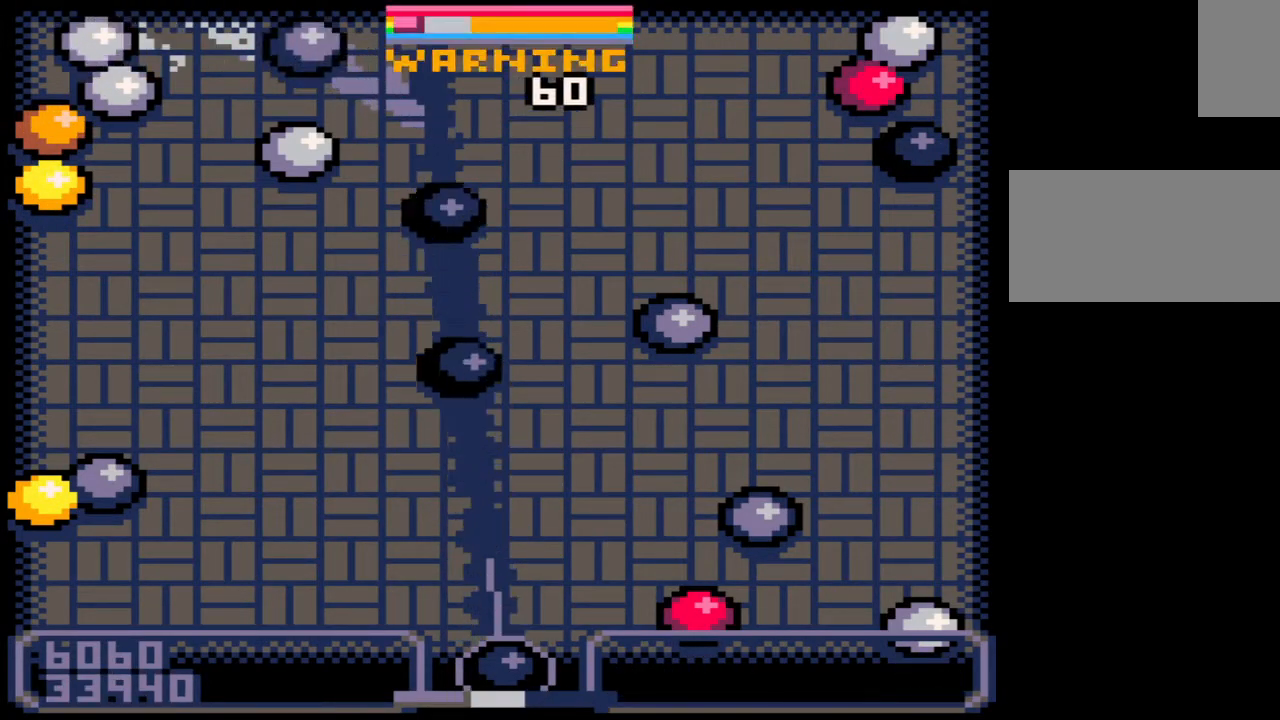
{"keys": [], "mouse": [], "events": []}
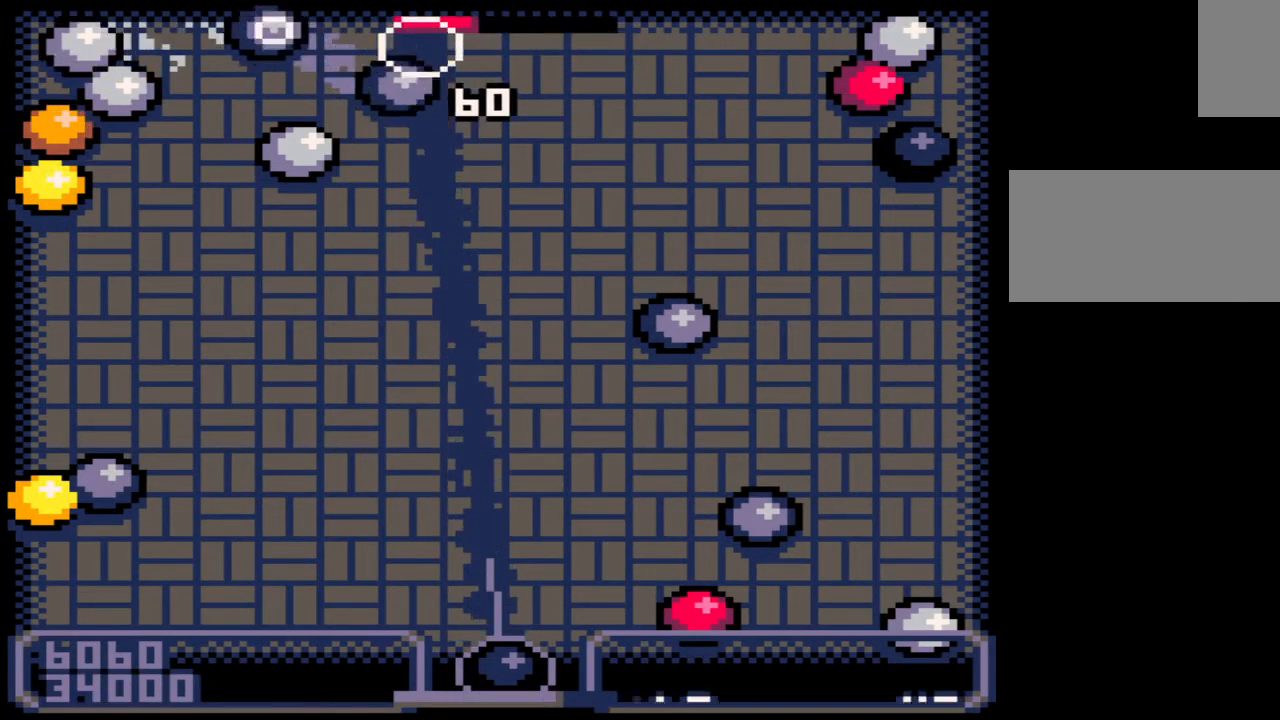
{"keys": [], "mouse": [], "events": []}
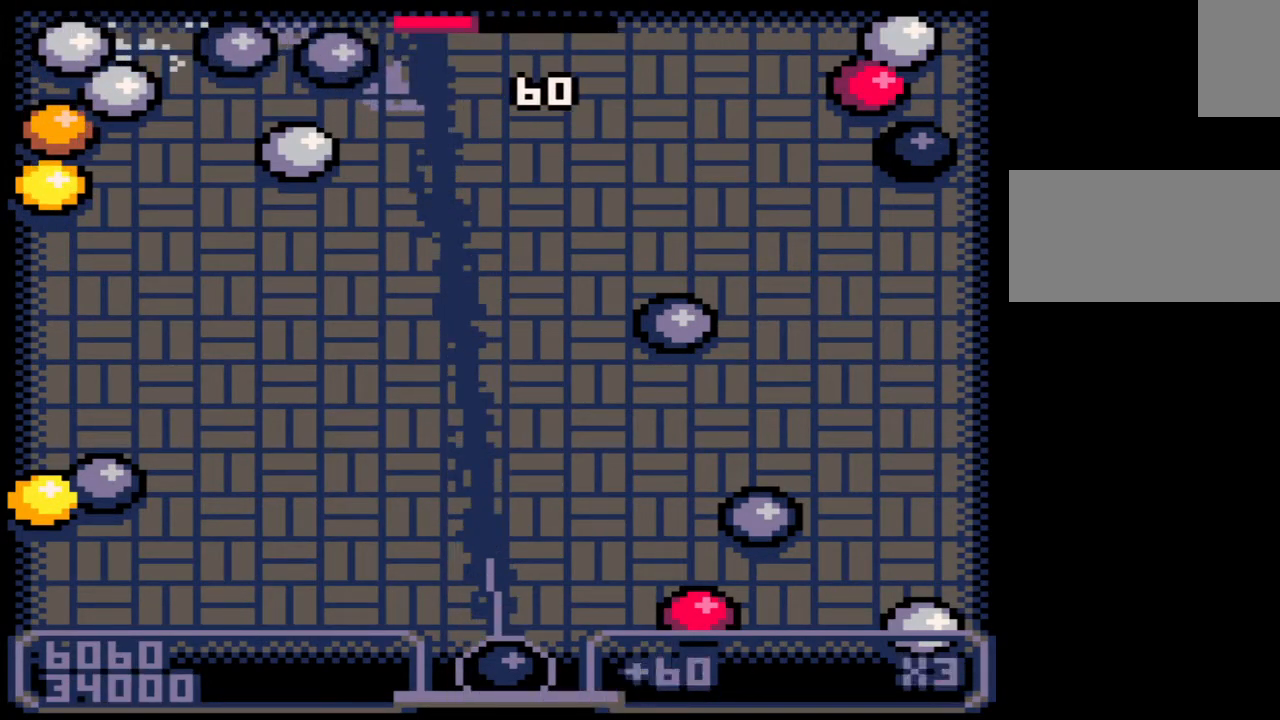
{"keys": [], "mouse": [], "events": []}
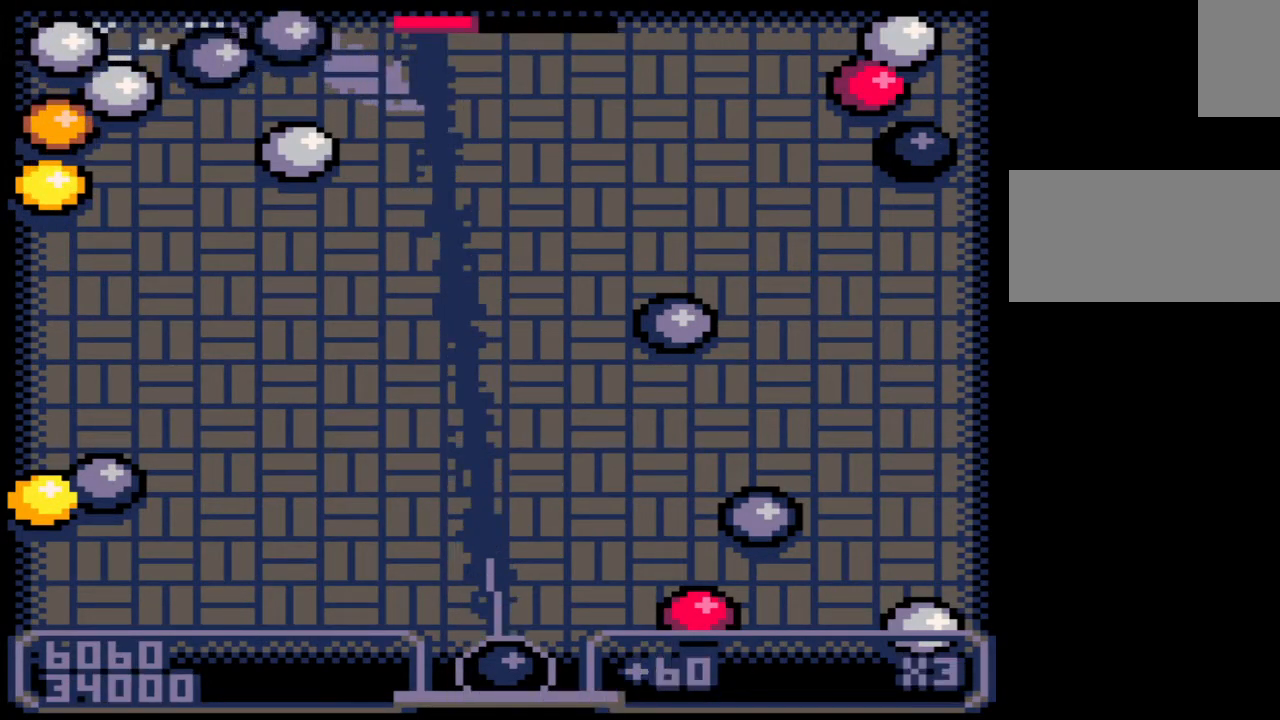
{"keys": [], "mouse": [], "events": []}
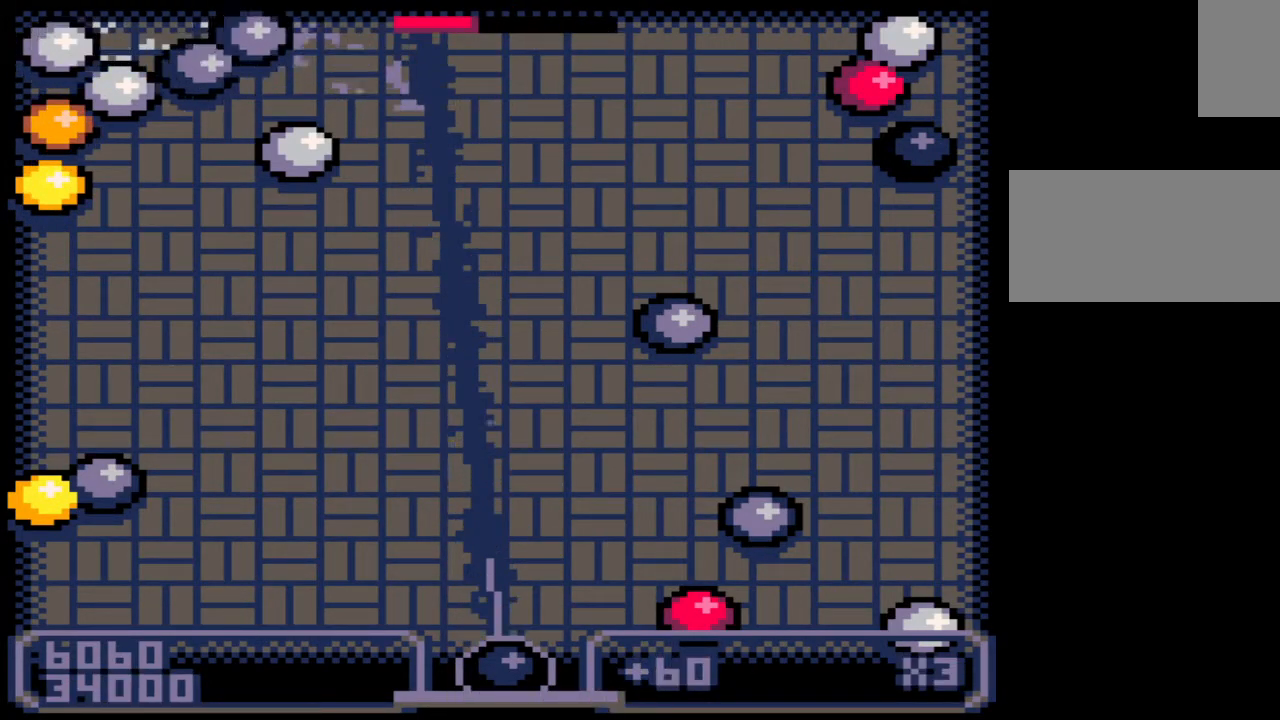
{"keys": [], "mouse": [], "events": []}
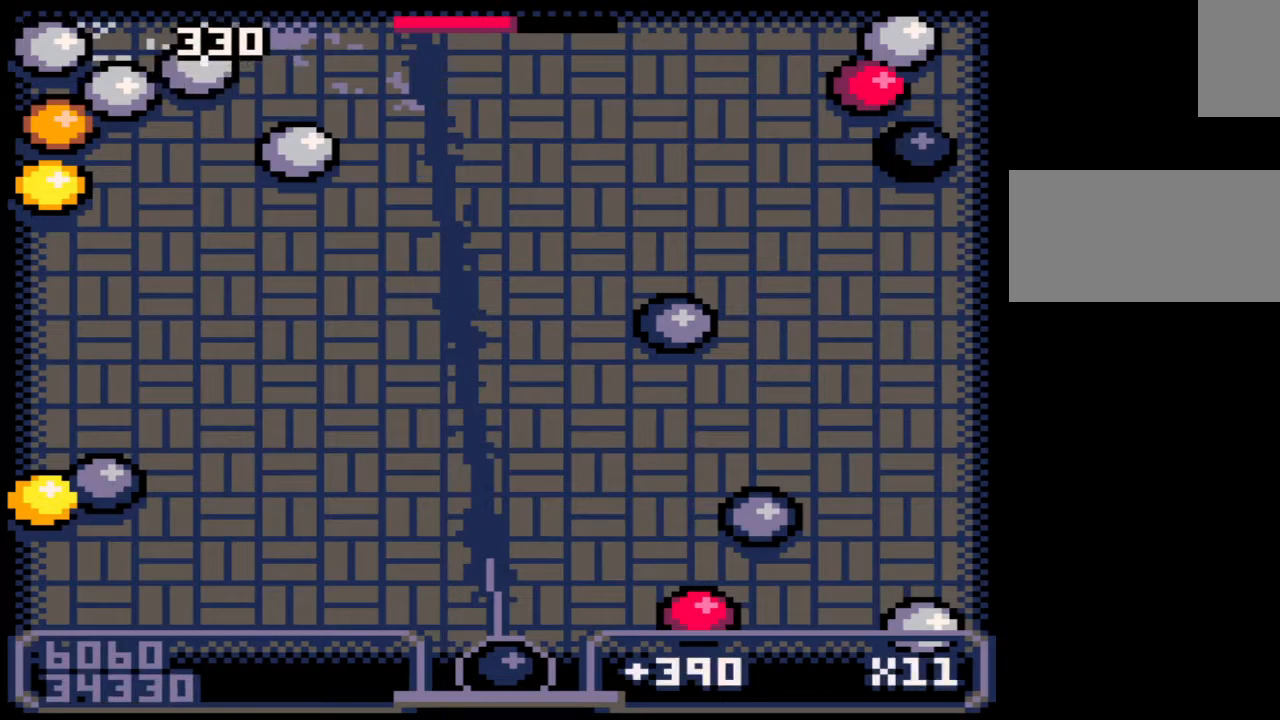
{"keys": [], "mouse": [], "events": [[167, "left", "down"], [400, "left", "up"]]}
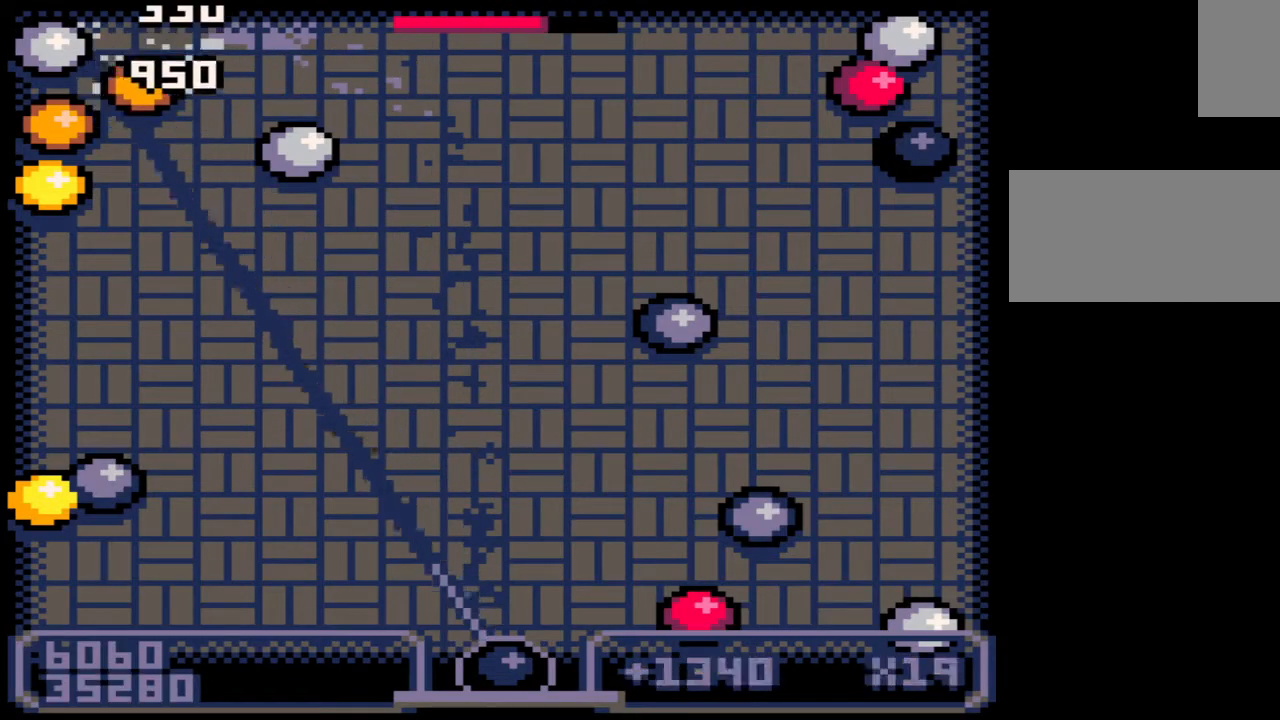
{"keys": [], "mouse": [], "events": [[67, "right", "down"], [150, "right", "up"]]}
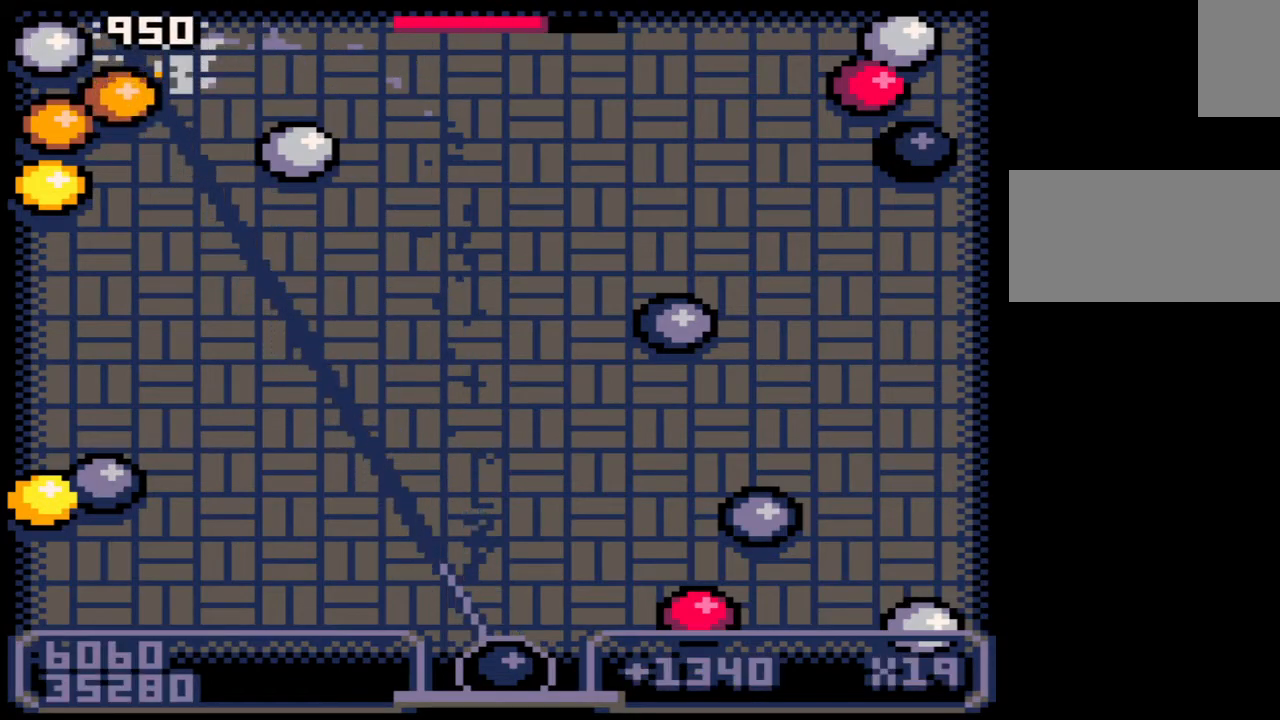
{"keys": [], "mouse": [], "events": [[200, "right", "down"], [400, "right", "up"]]}
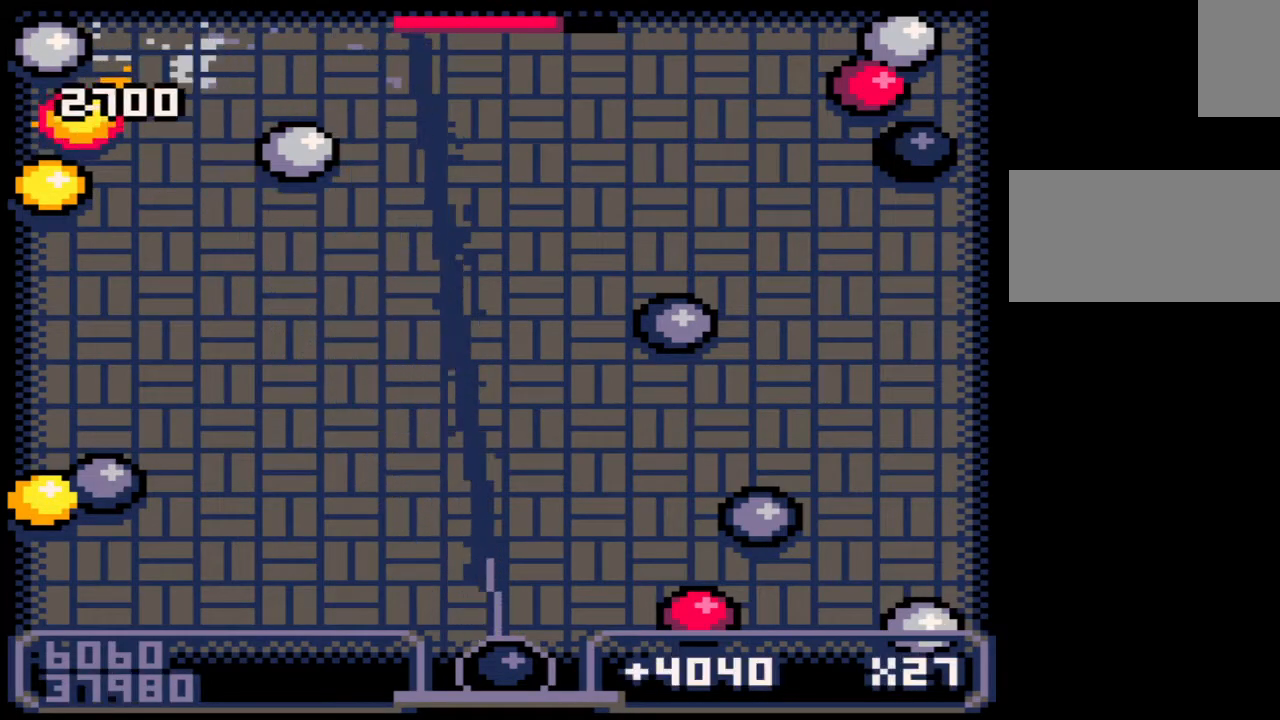
{"keys": ["left"], "mouse": [], "events": [[400, "left", "down"]]}
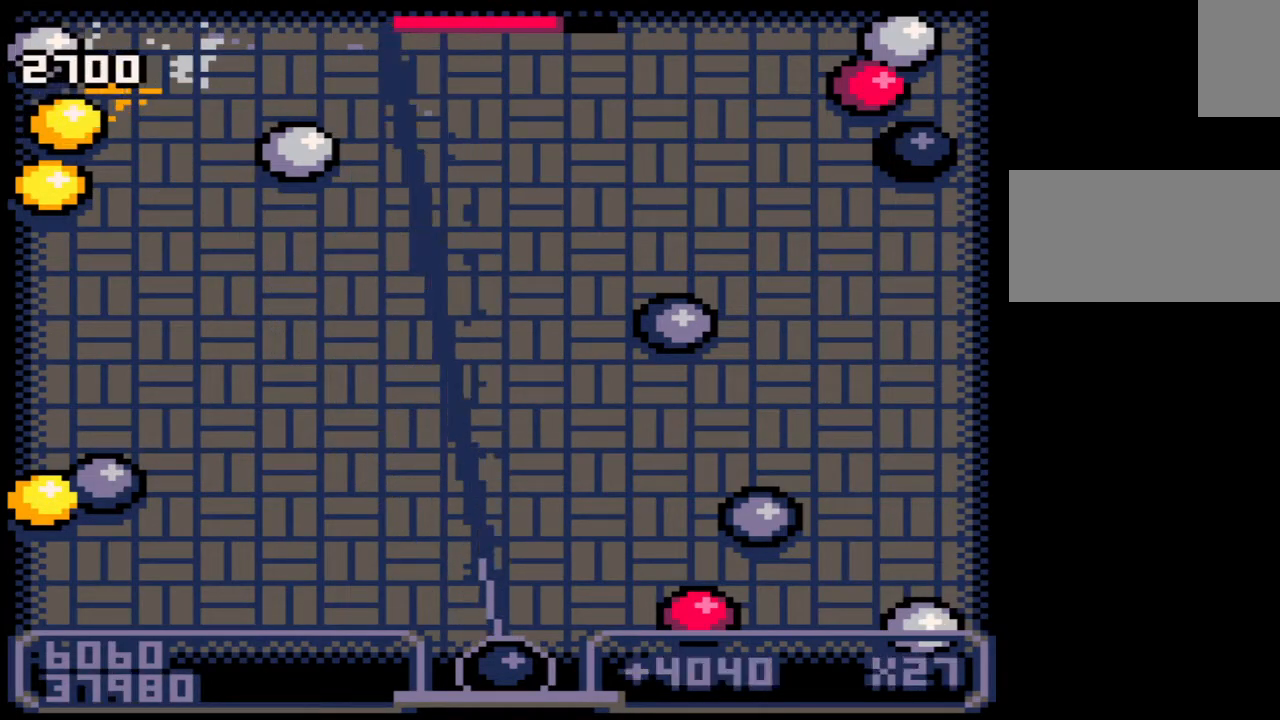
{"keys": [], "mouse": [], "events": [[117, "left", "up"], [367, "left", "down"], [450, "left", "up"]]}
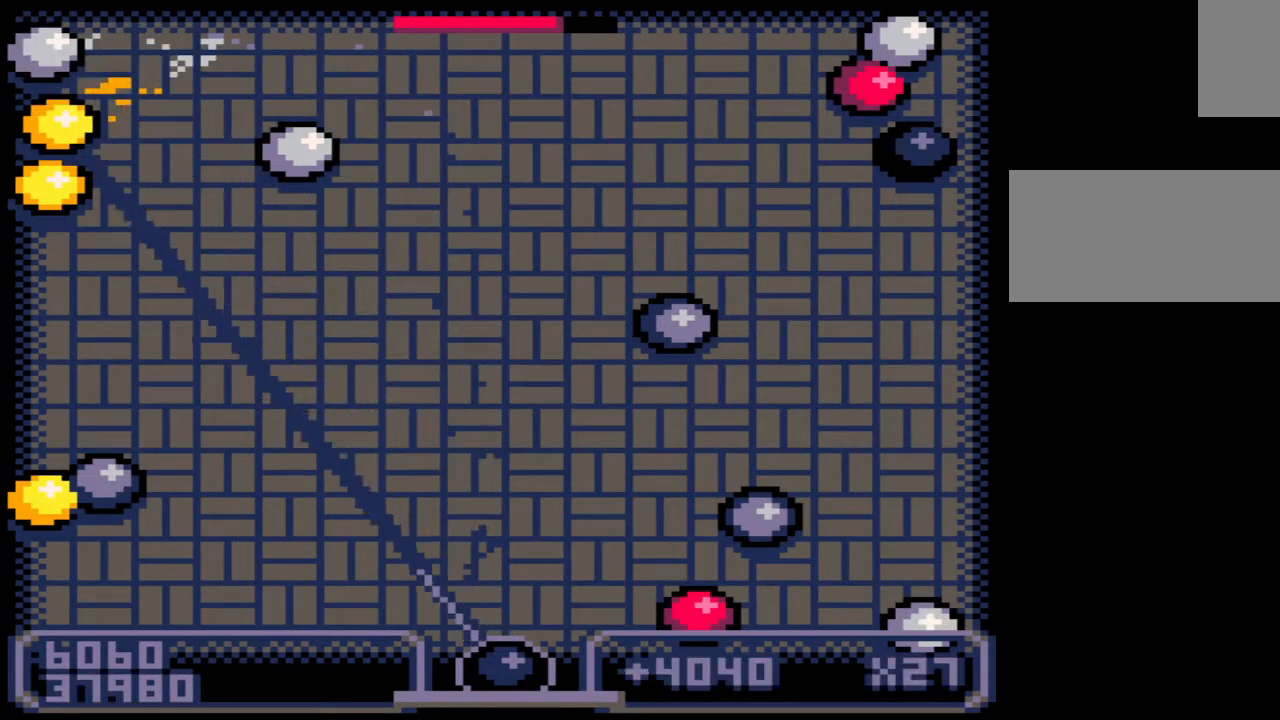
{"keys": [], "mouse": [], "events": [[333, "right", "down"], [400, "right", "up"]]}
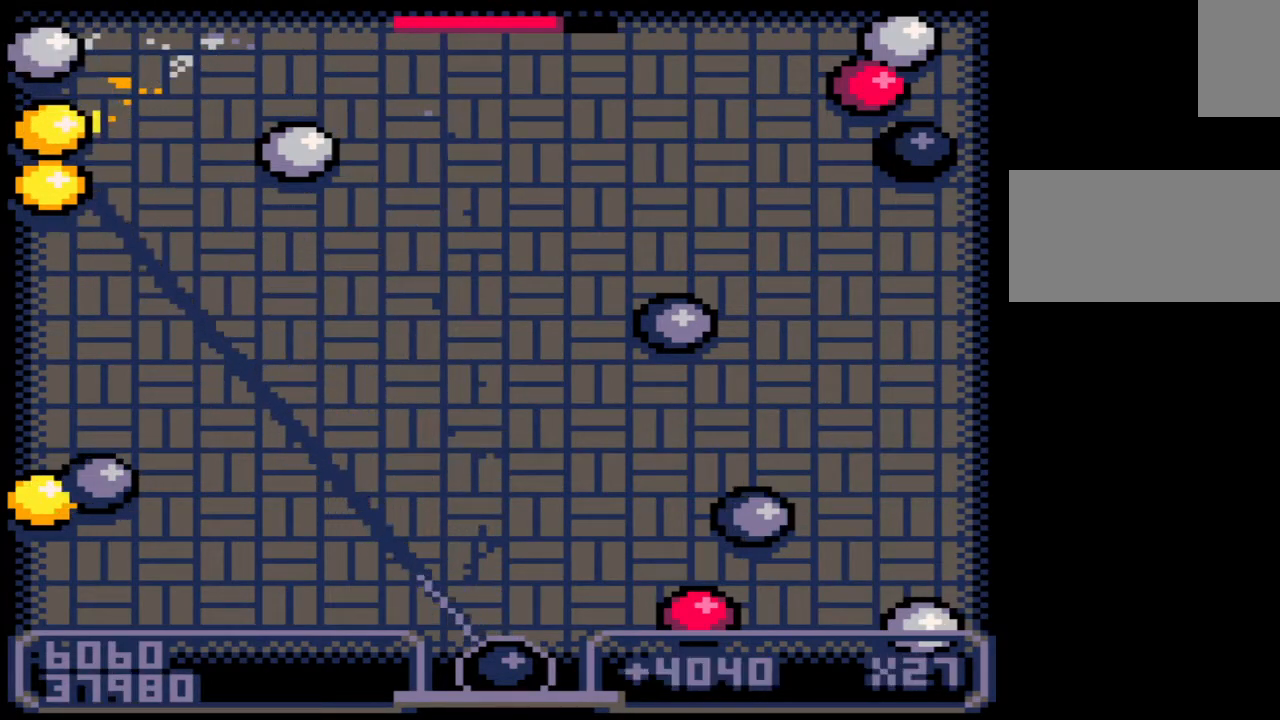
{"keys": [], "mouse": [], "events": [[233, "left", "down"], [300, "left", "up"]]}
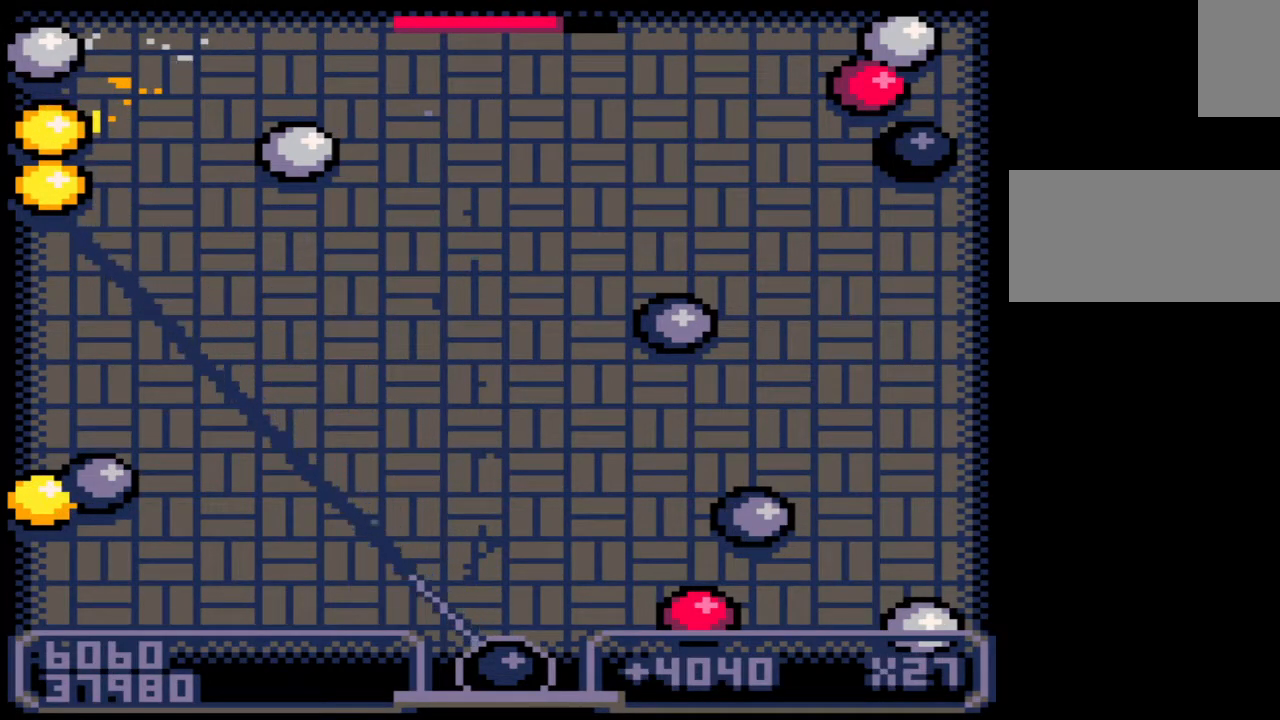
{"keys": [], "mouse": [], "events": [[67, "z", "down"], [150, "z", "up"]]}
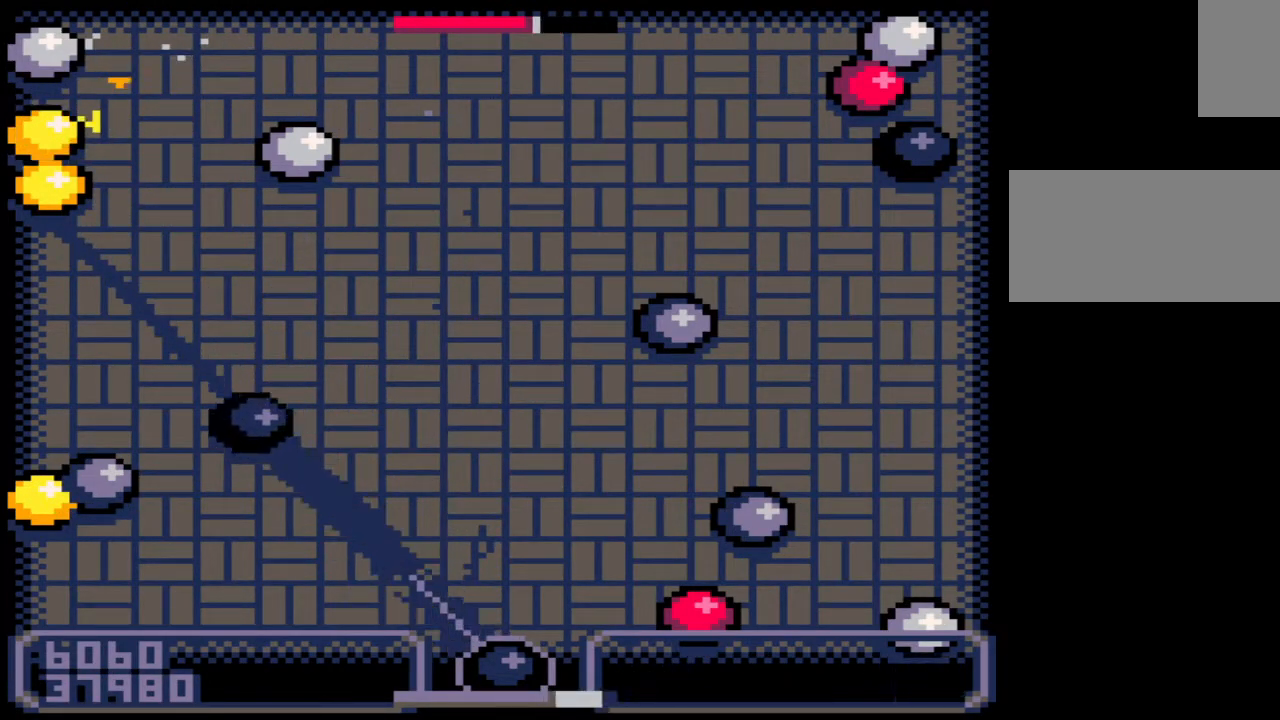
{"keys": [], "mouse": [], "events": []}
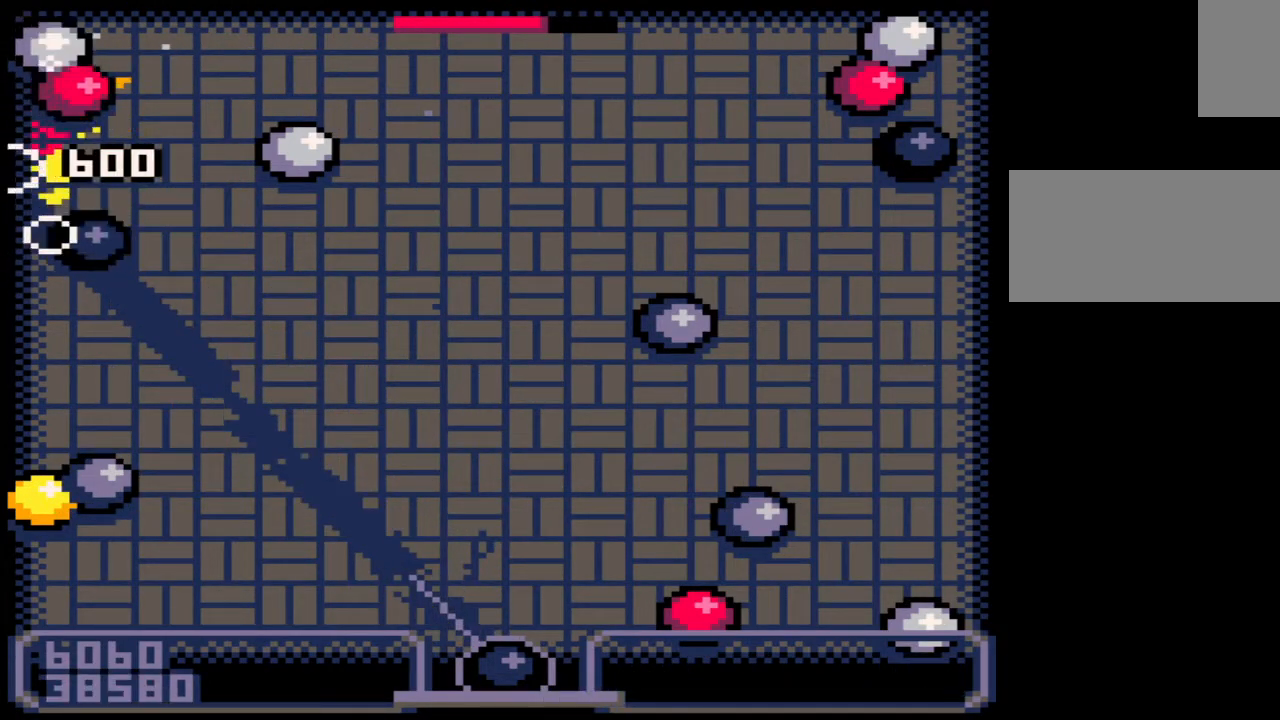
{"keys": [], "mouse": [], "events": []}
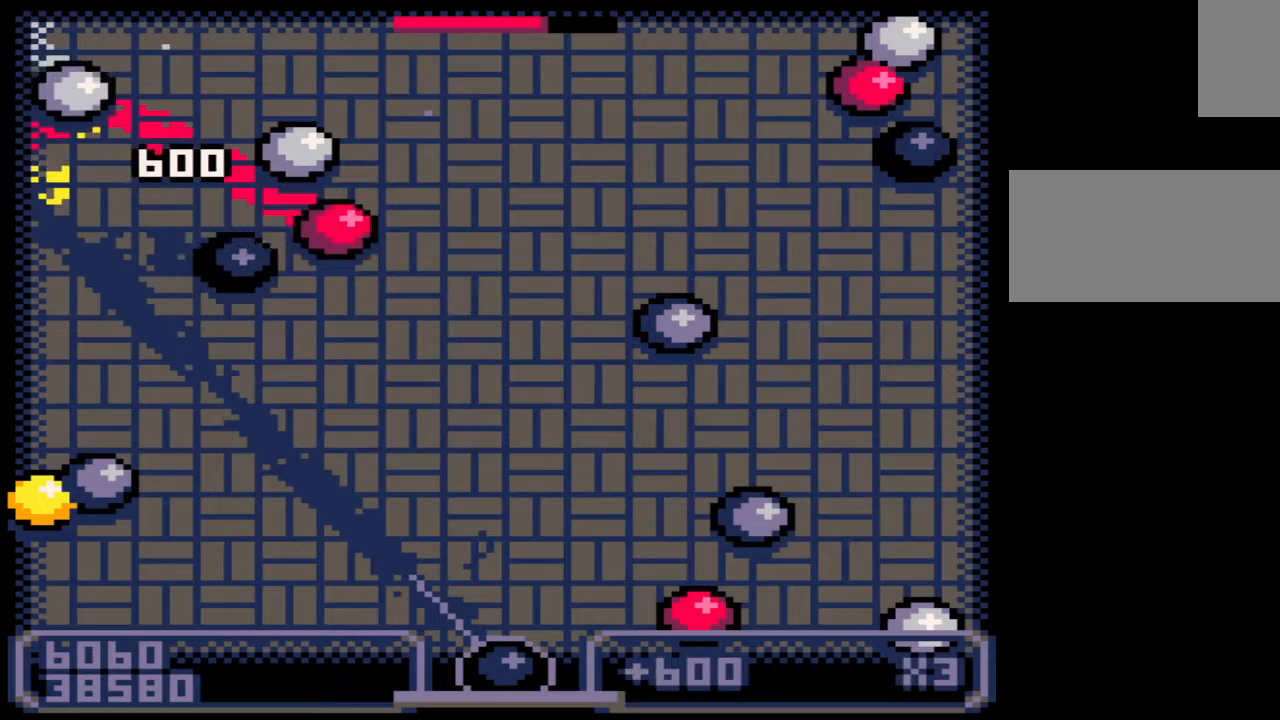
{"keys": [], "mouse": [], "events": []}
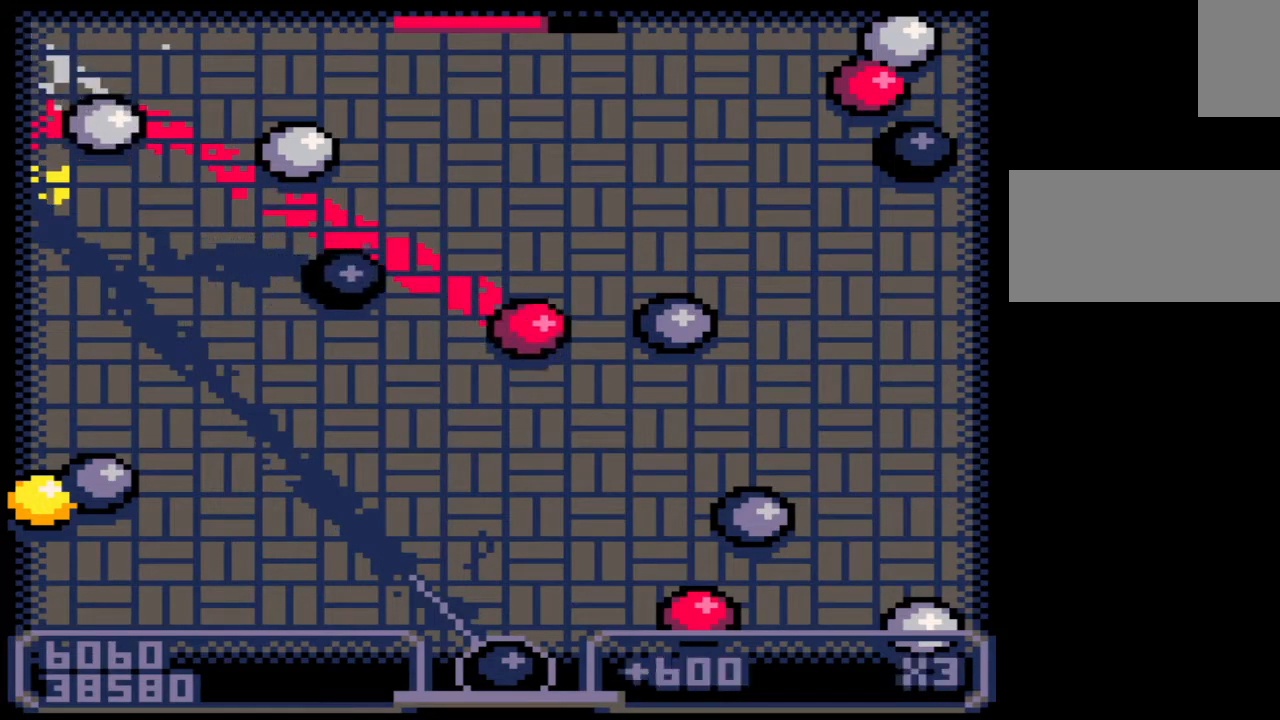
{"keys": [], "mouse": [], "events": []}
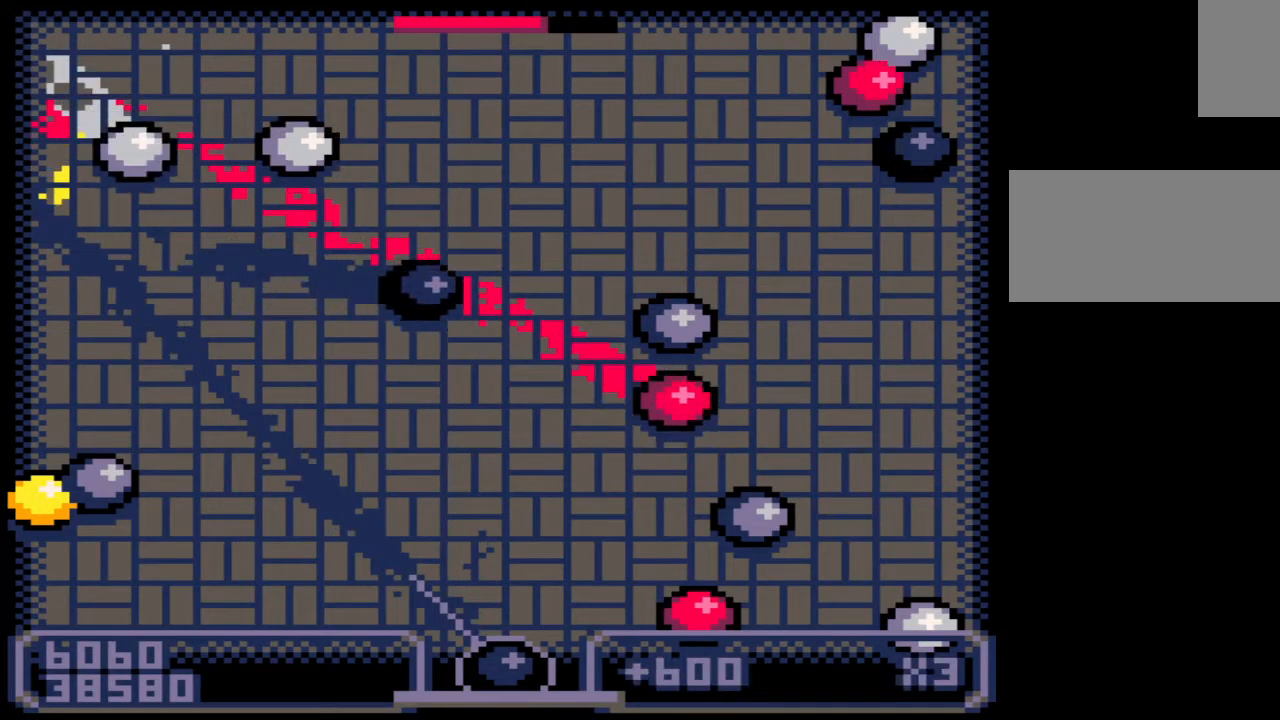
{"keys": [], "mouse": [], "events": [[83, "right", "down"], [483, "right", "up"]]}
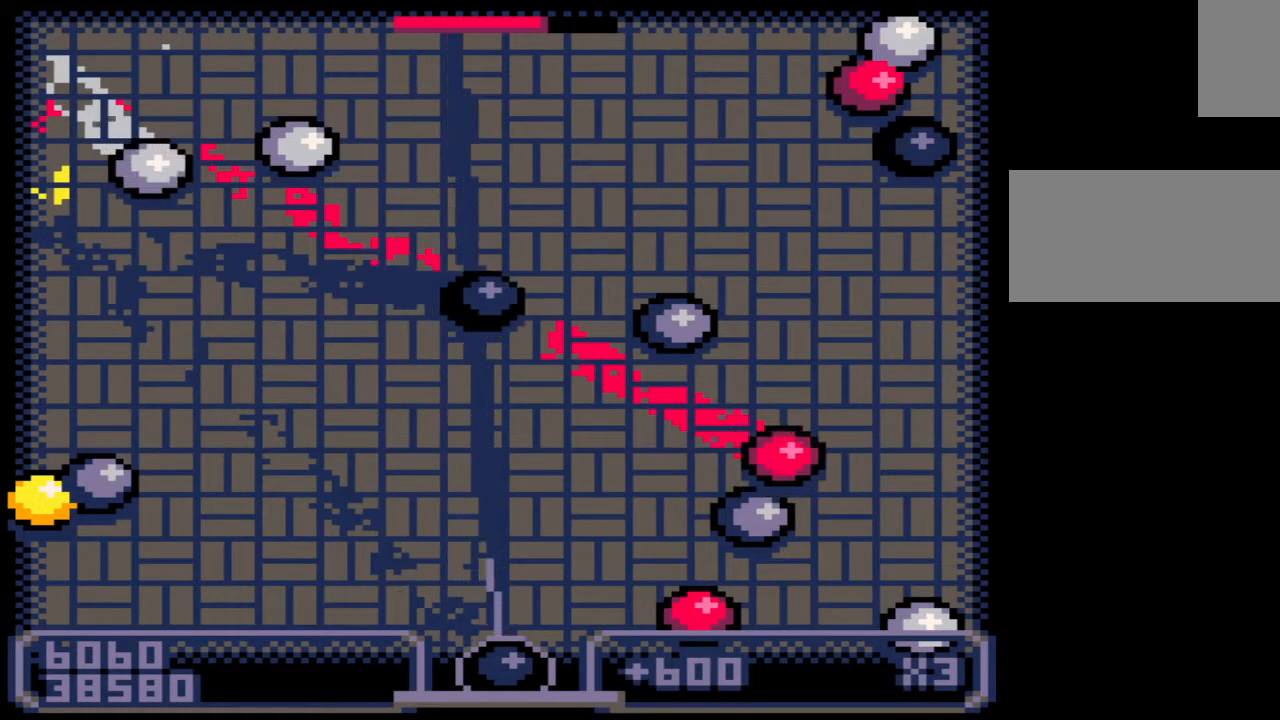
{"keys": [], "mouse": [], "events": [[117, "z", "down"], [217, "z", "up"]]}
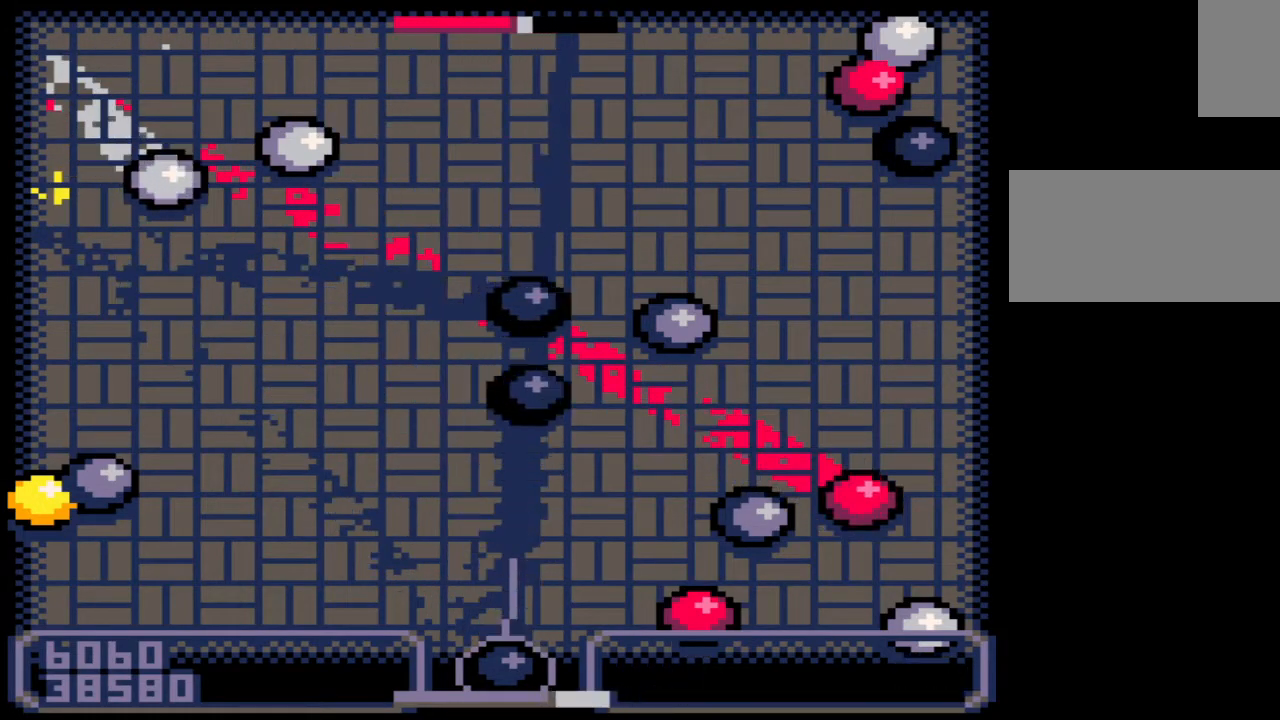
{"keys": [], "mouse": [], "events": [[350, "left", "down"], [450, "left", "up"]]}
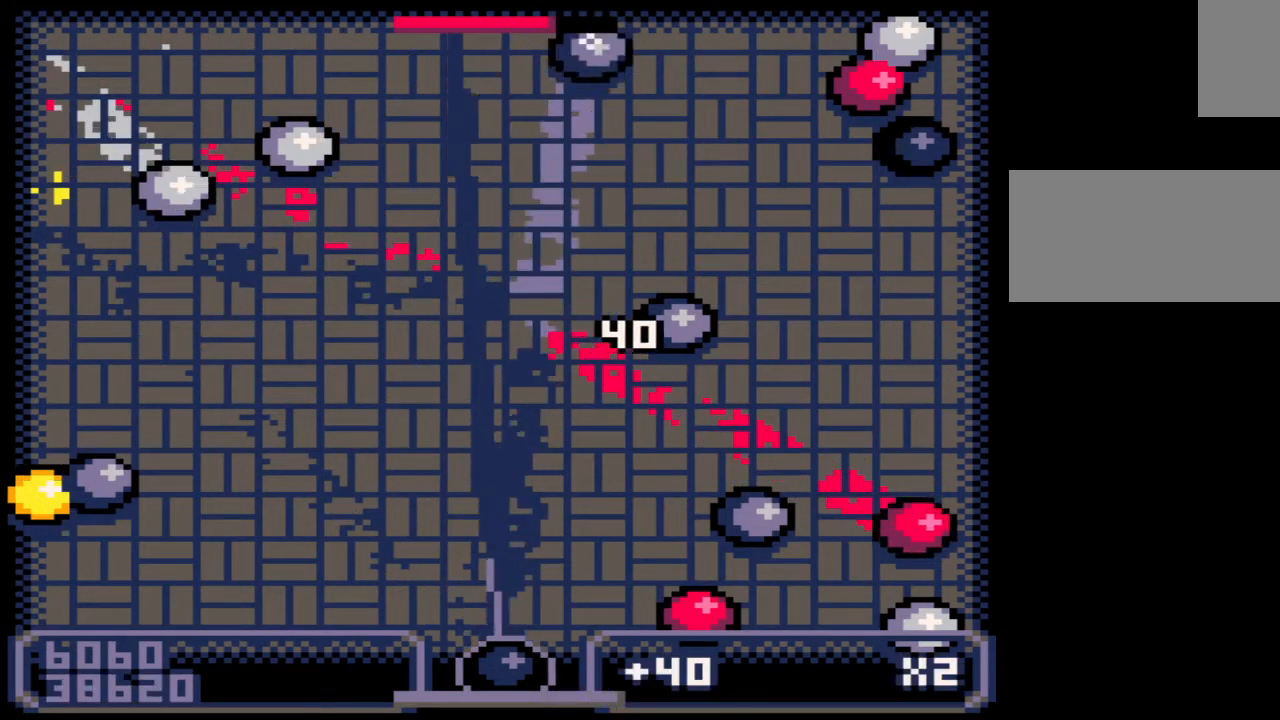
{"keys": [], "mouse": [], "events": []}
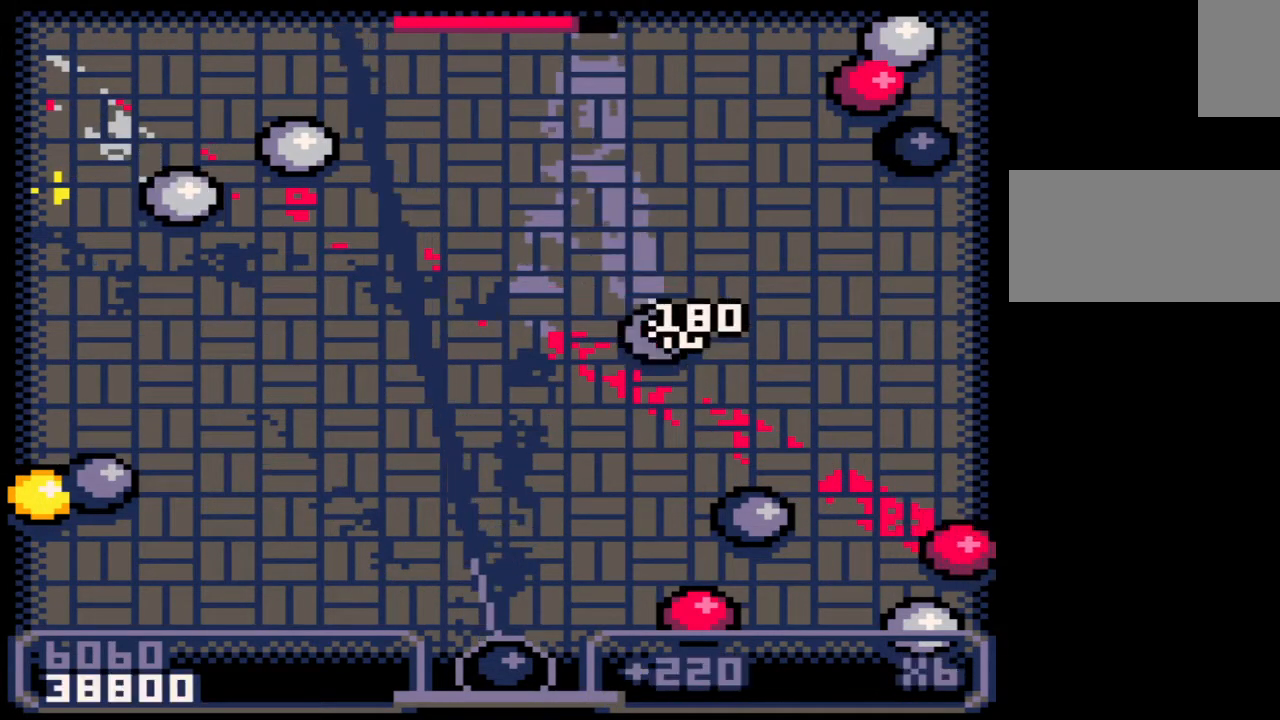
{"keys": [], "mouse": [], "events": []}
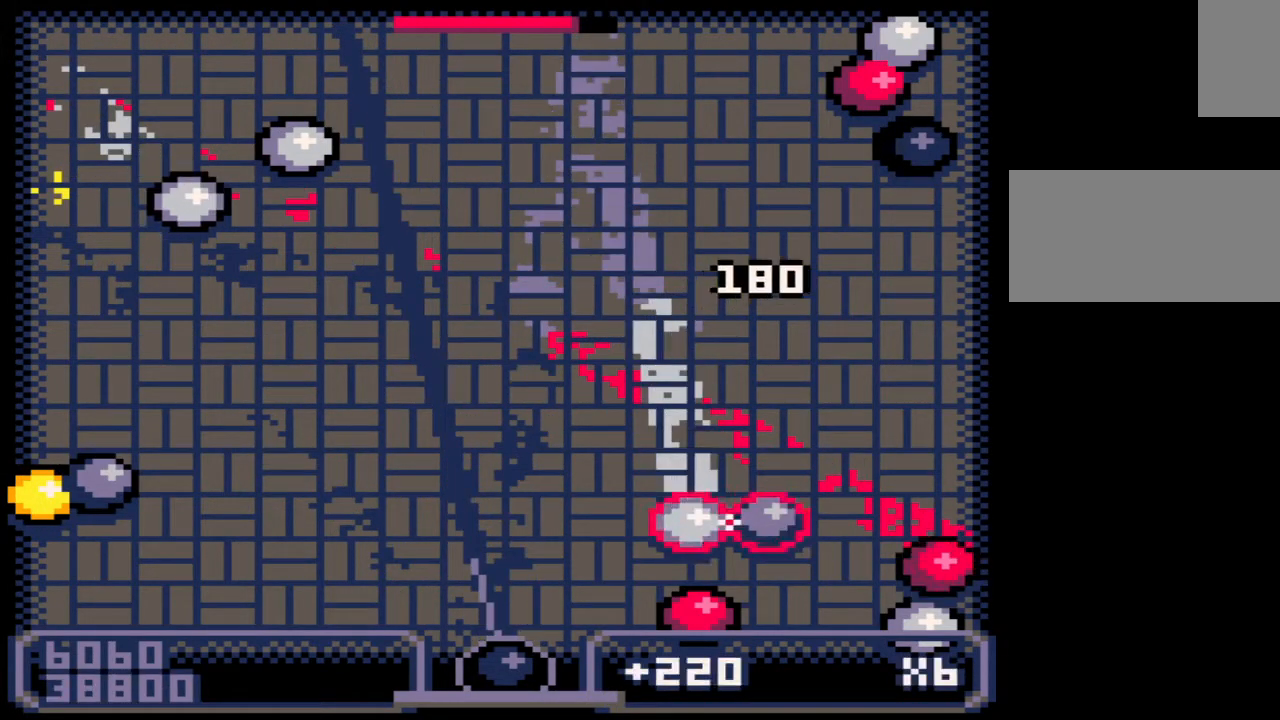
{"keys": [], "mouse": [], "events": []}
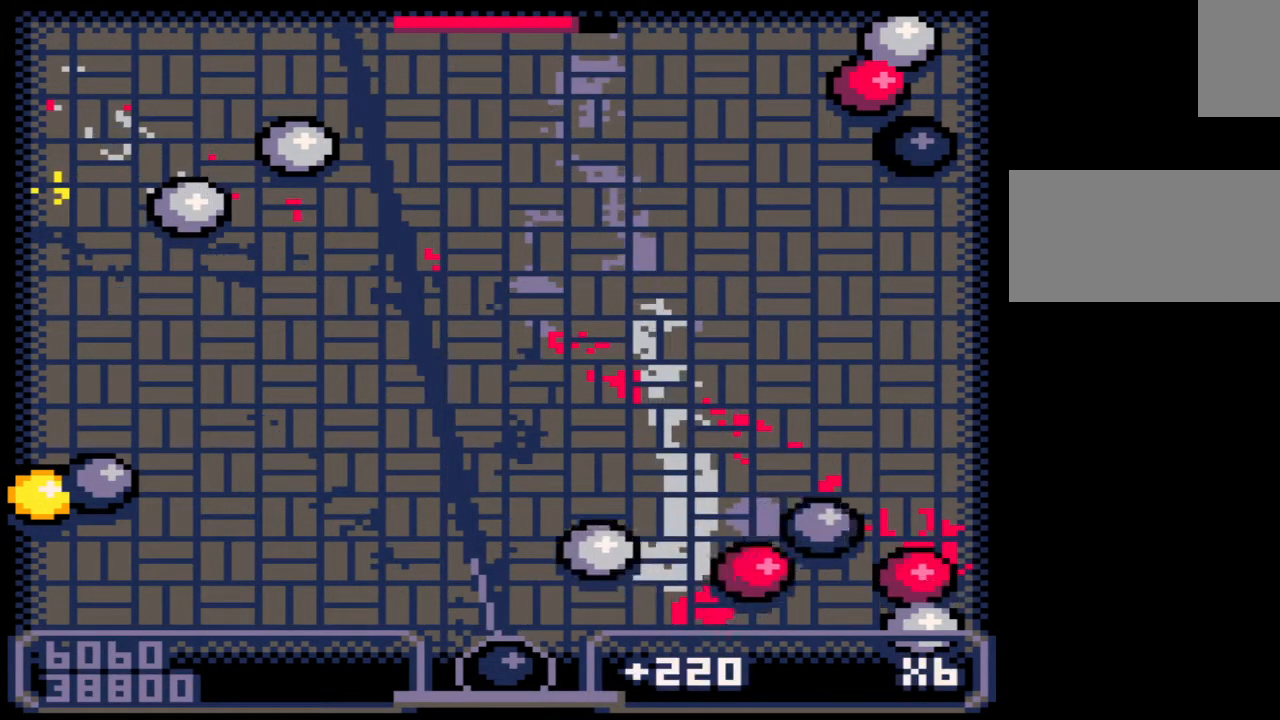
{"keys": [], "mouse": [], "events": []}
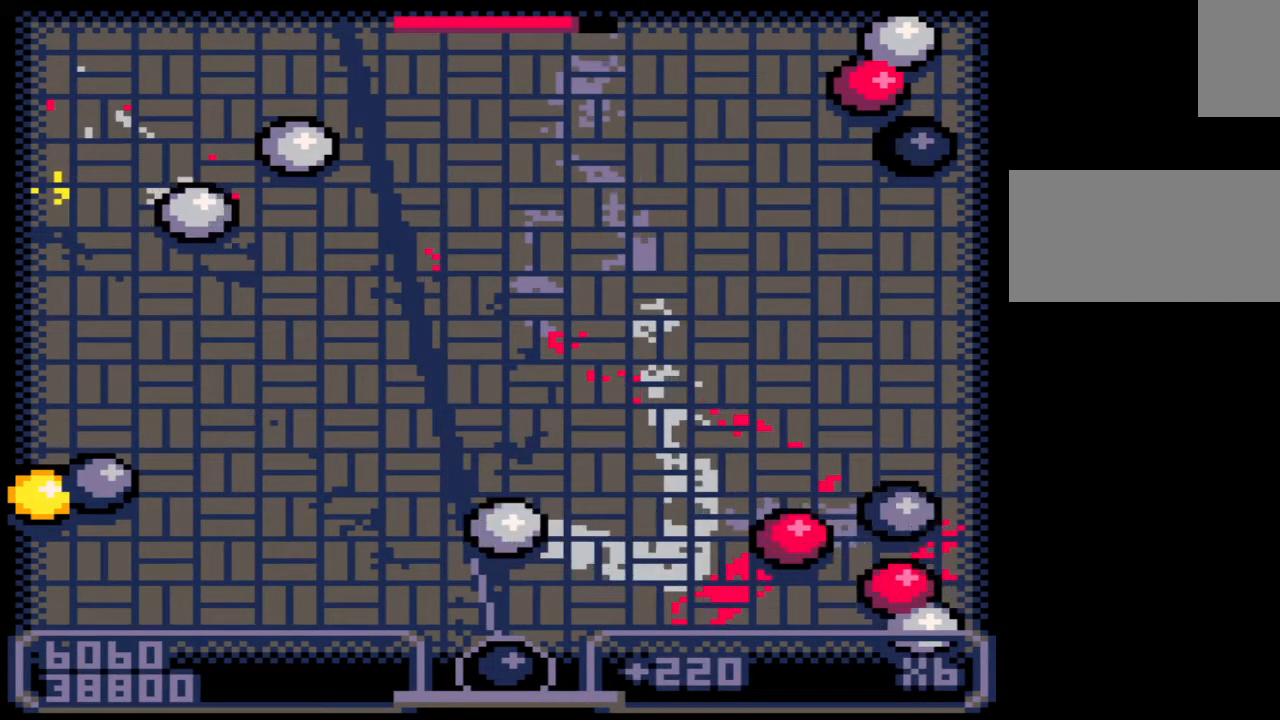
{"keys": [], "mouse": [], "events": []}
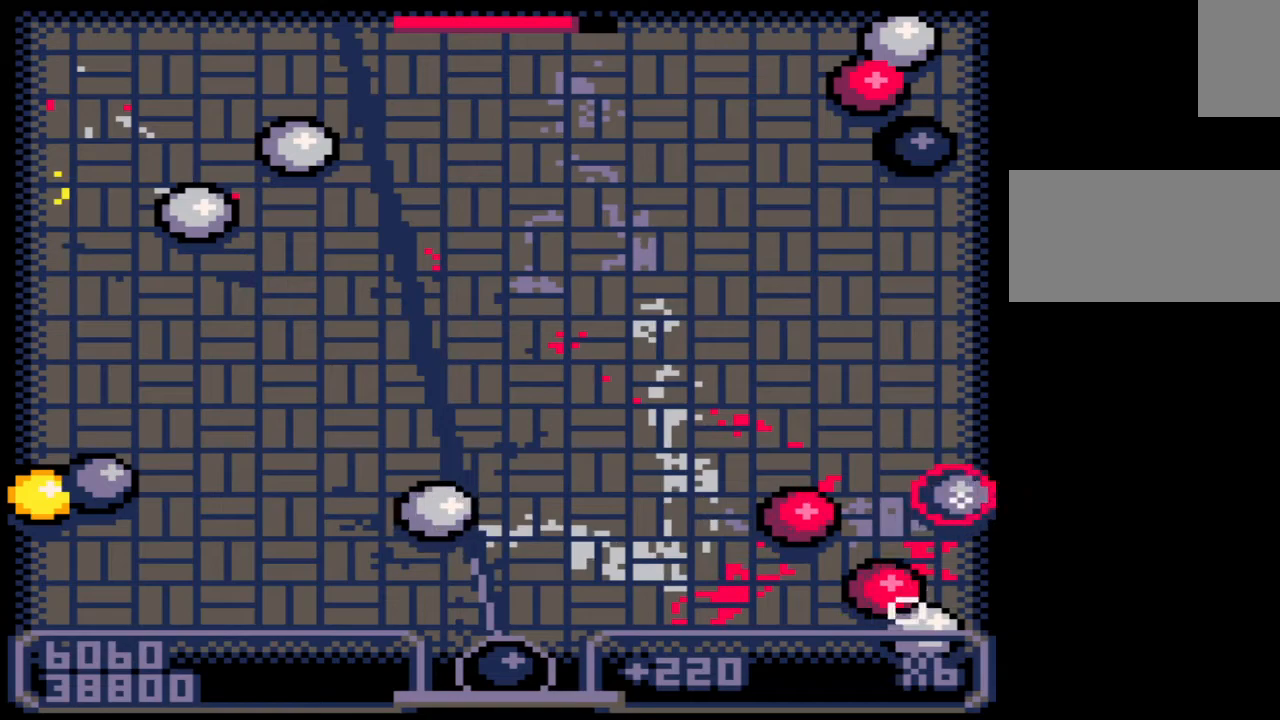
{"keys": [], "mouse": [], "events": []}
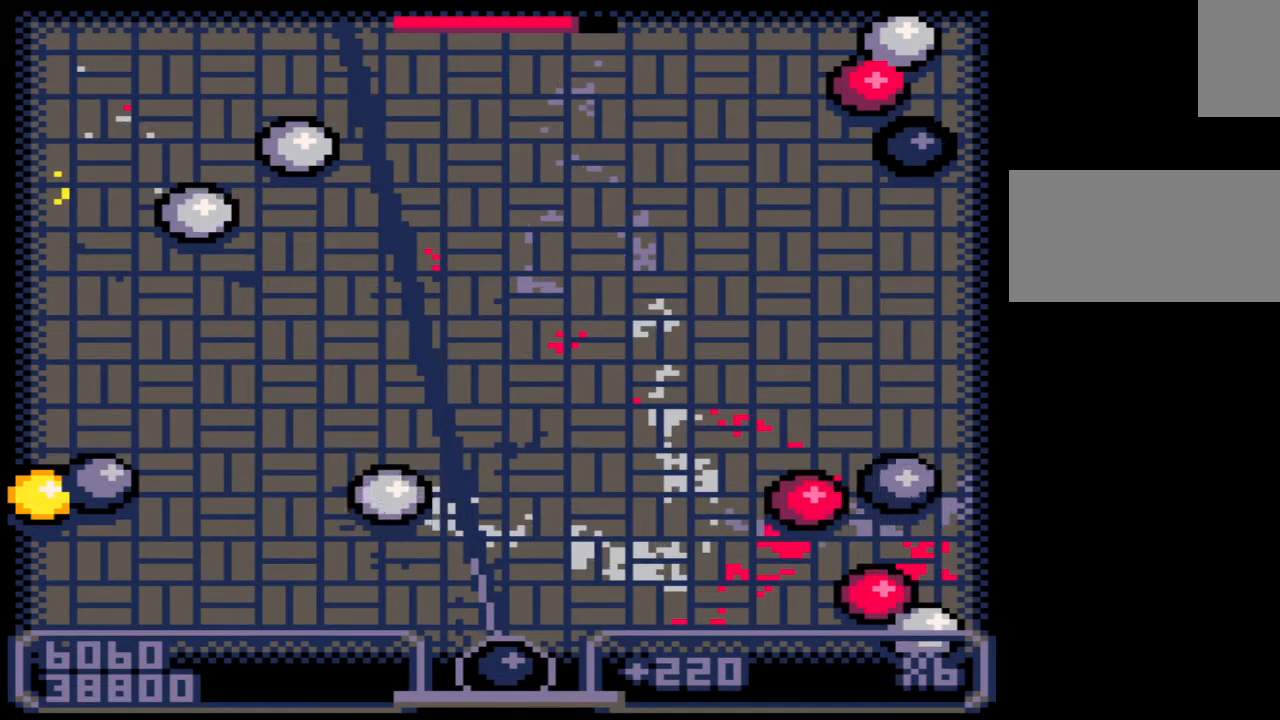
{"keys": [], "mouse": [], "events": [[250, "right", "down"], [333, "right", "up"]]}
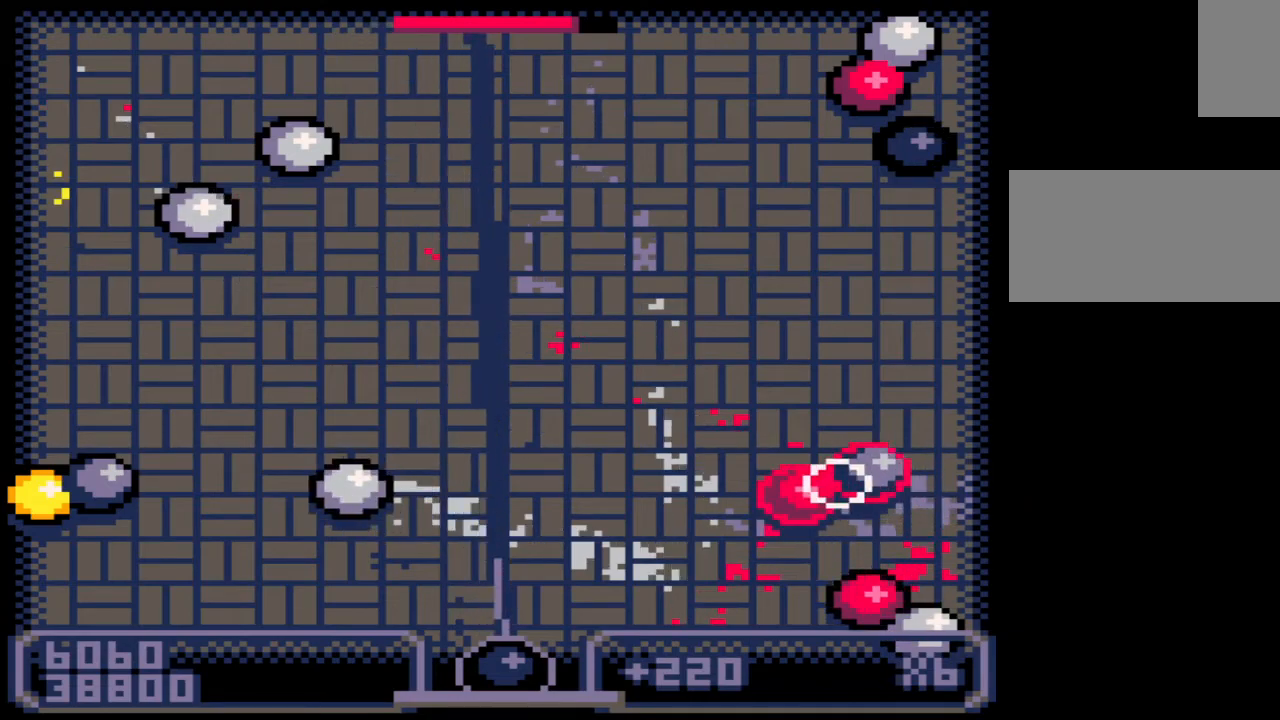
{"keys": [], "mouse": [], "events": [[250, "z", "down"], [317, "z", "up"], [417, "z", "down"], [500, "z", "up"]]}